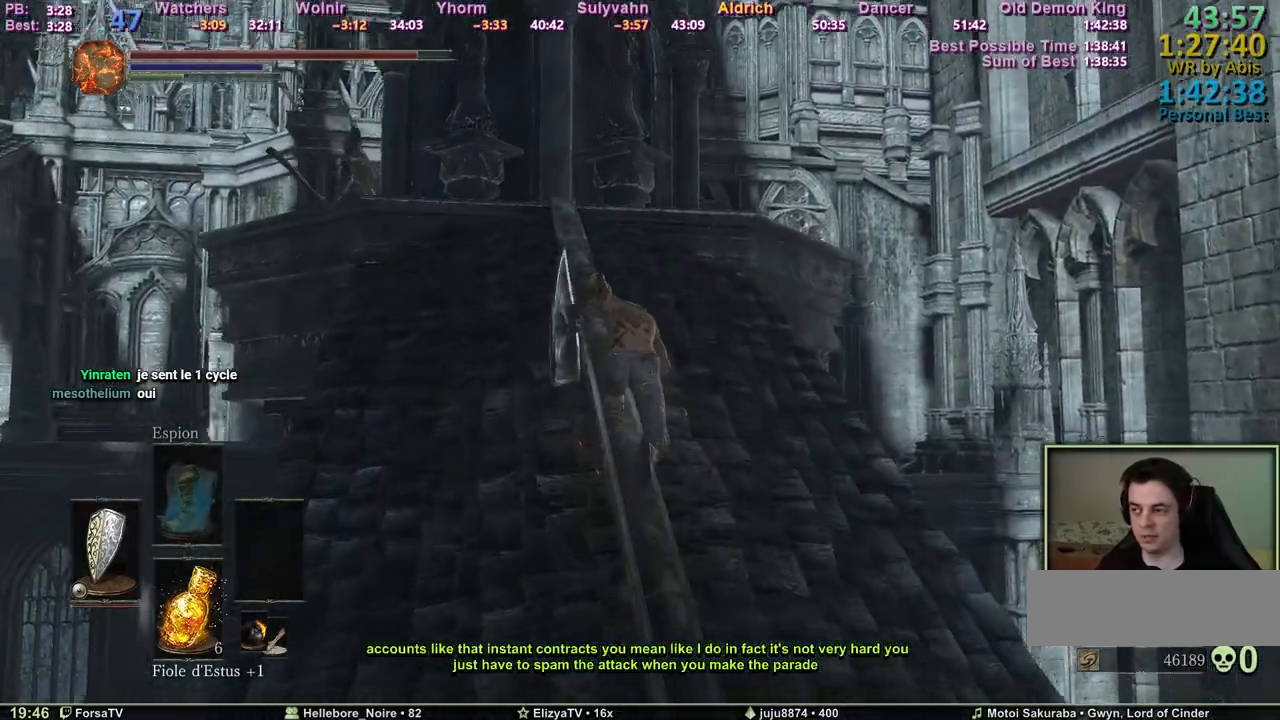
Gameplay with keyboard and mouse; each line is a JSON object with the keys and mouse buttons held at the frame after it. "events" lists presses ("down") and releases ("up") of "1", "2", "3", "4", "5", "6", "a", "c", "ctrl", "d", "e", "escape", "f", "g", "k", "l", "q", "r", "right", "s", "shift", "space", "tab", "z", "mouse_wheel" and "mouse_mb4" between this image and that frame as [ms after this image, input, new state], when the widget could be followed in between. "mouse_wheel", "mouse_mb4" = the "wheel", "mb4" buttons of the "mouse" list. No other keys are recorded. "wheel" means that the mouse wheel is clicked or scrolled. Mouse movement is not recorded. Not read: other_keys.
{"keys": ["space", "z"], "mouse": [], "events": []}
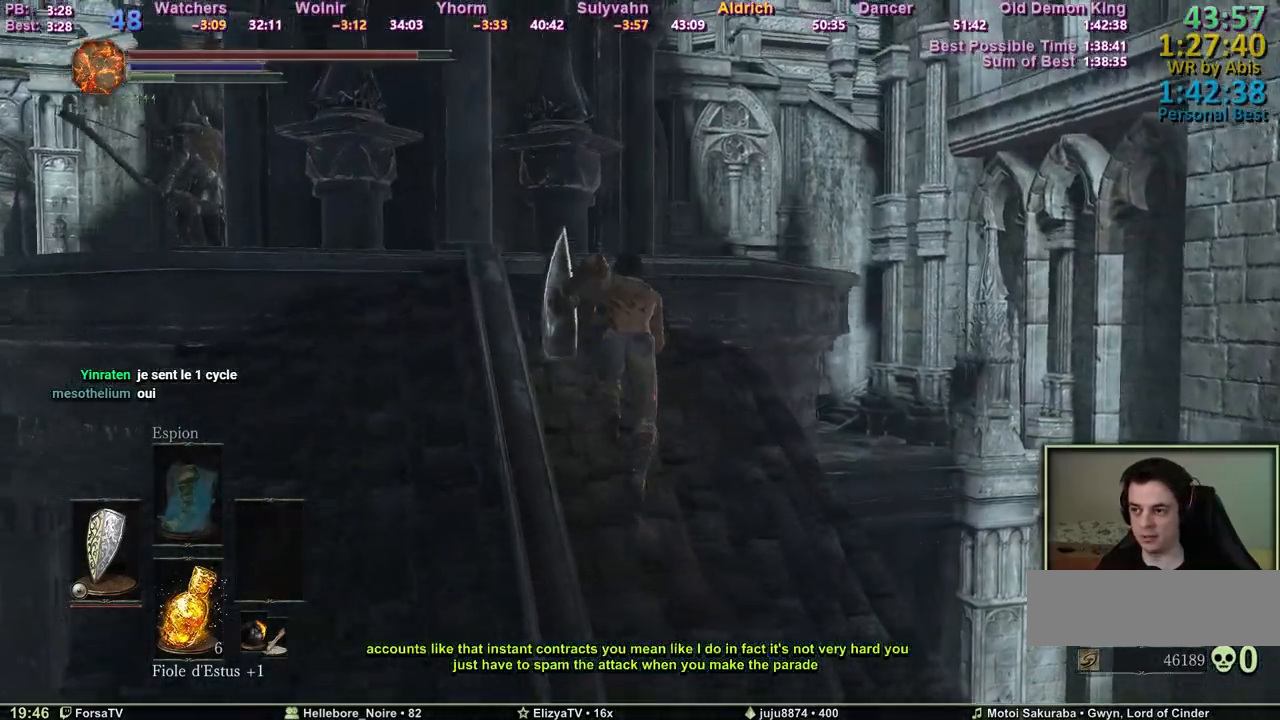
{"keys": ["space", "z"], "mouse": [], "events": []}
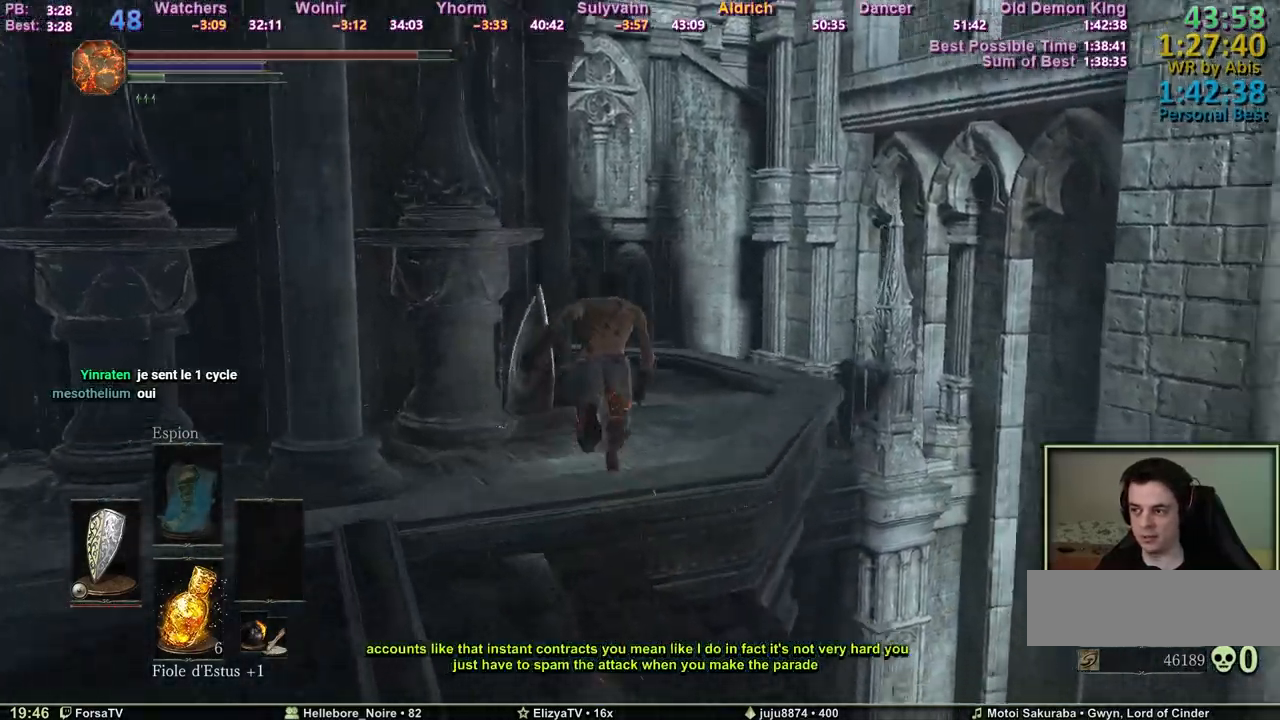
{"keys": ["space", "z"], "mouse": [], "events": []}
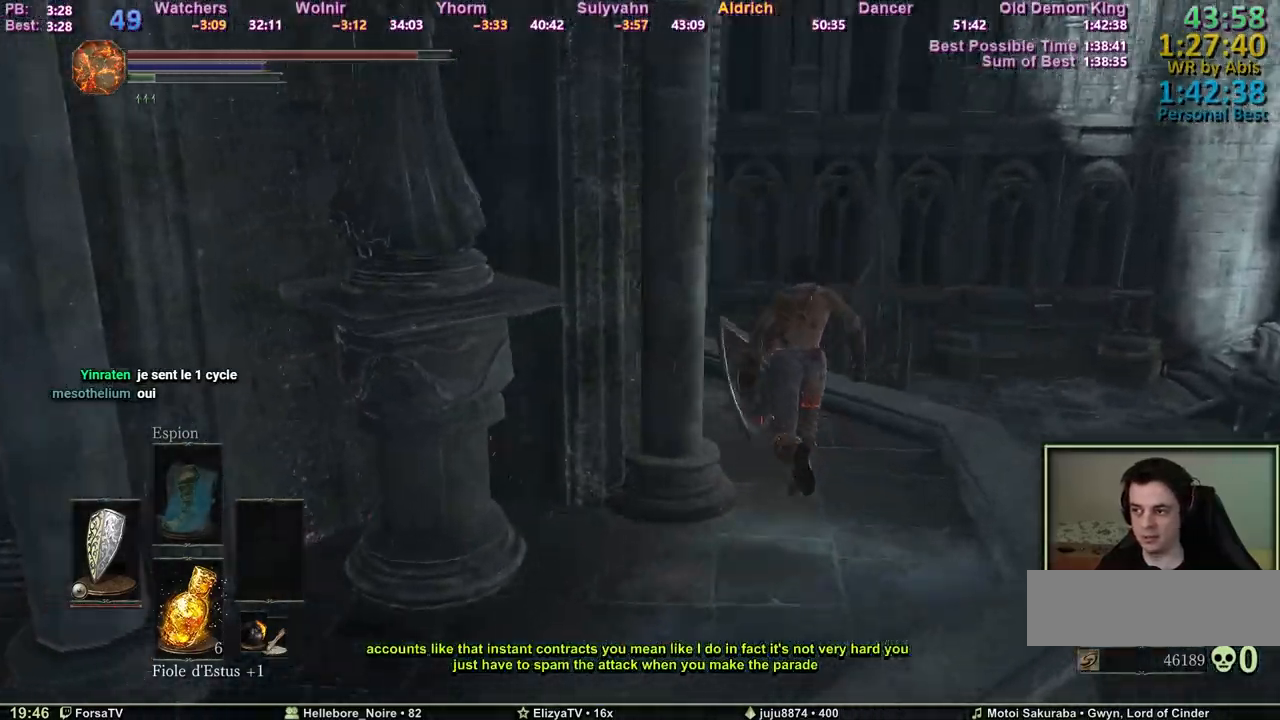
{"keys": ["space", "z"], "mouse": [], "events": []}
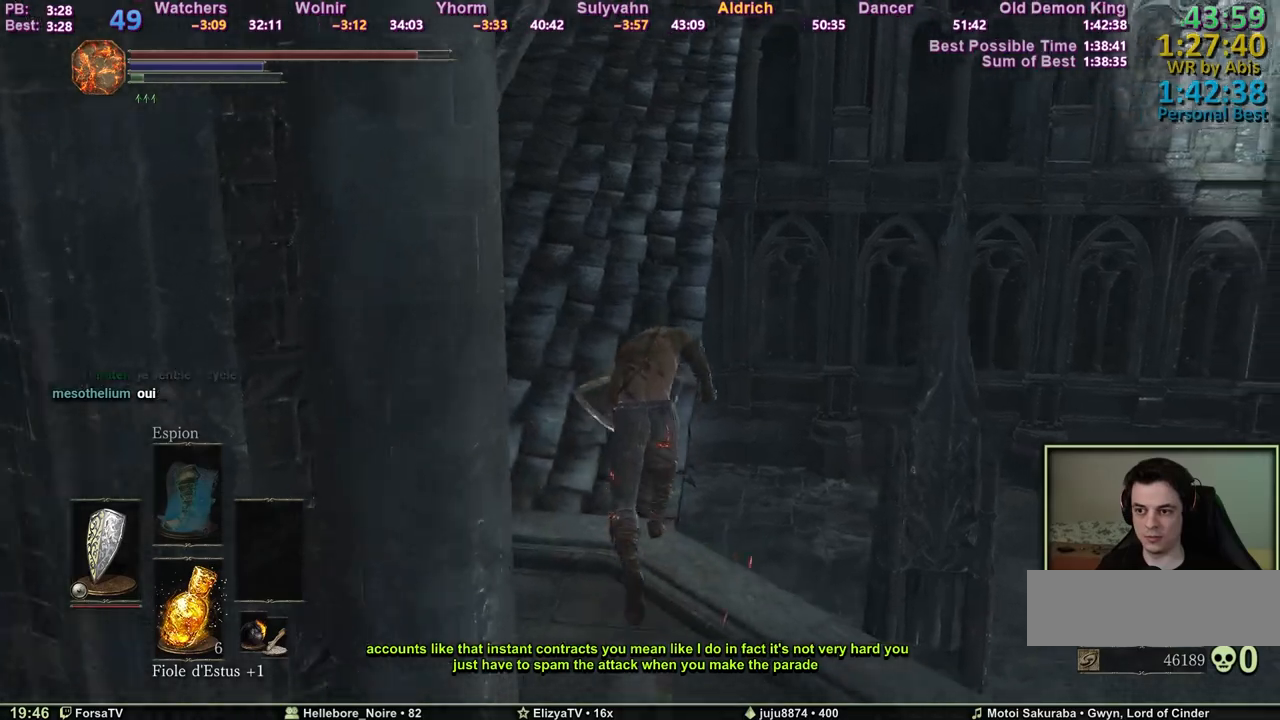
{"keys": ["space", "z"], "mouse": [], "events": []}
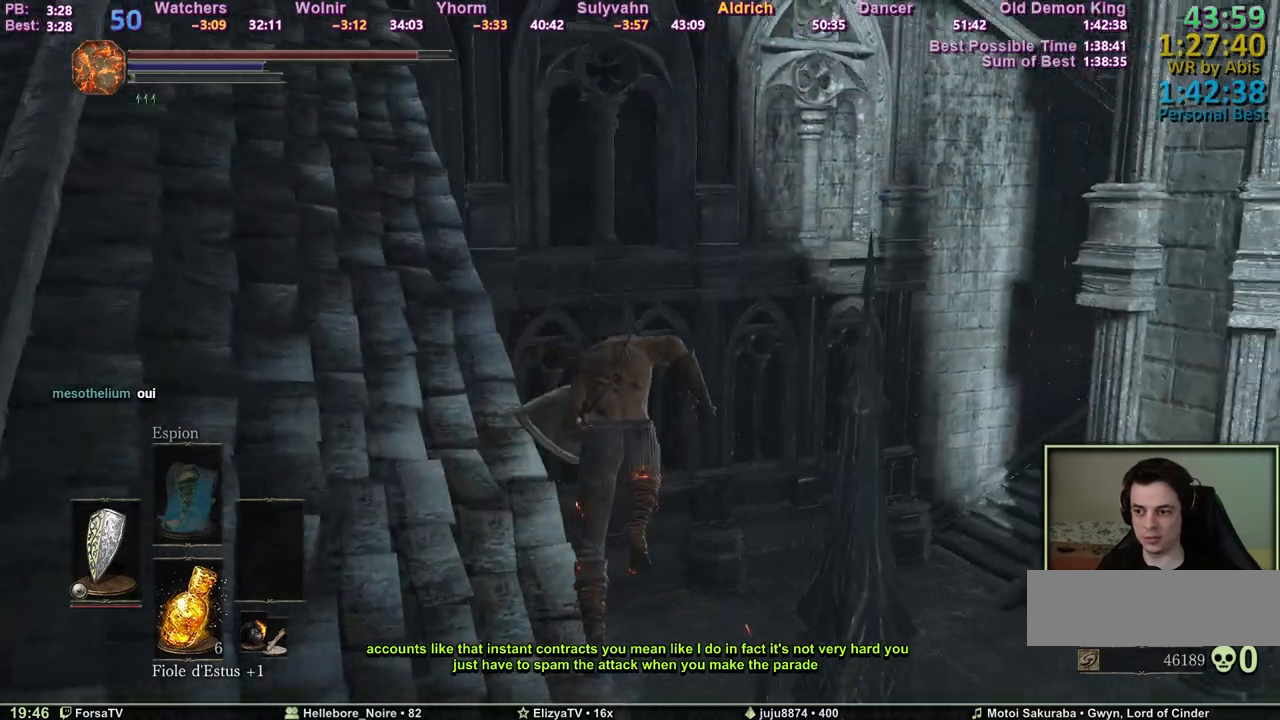
{"keys": ["z"], "mouse": [], "events": [[483, "space", "up"]]}
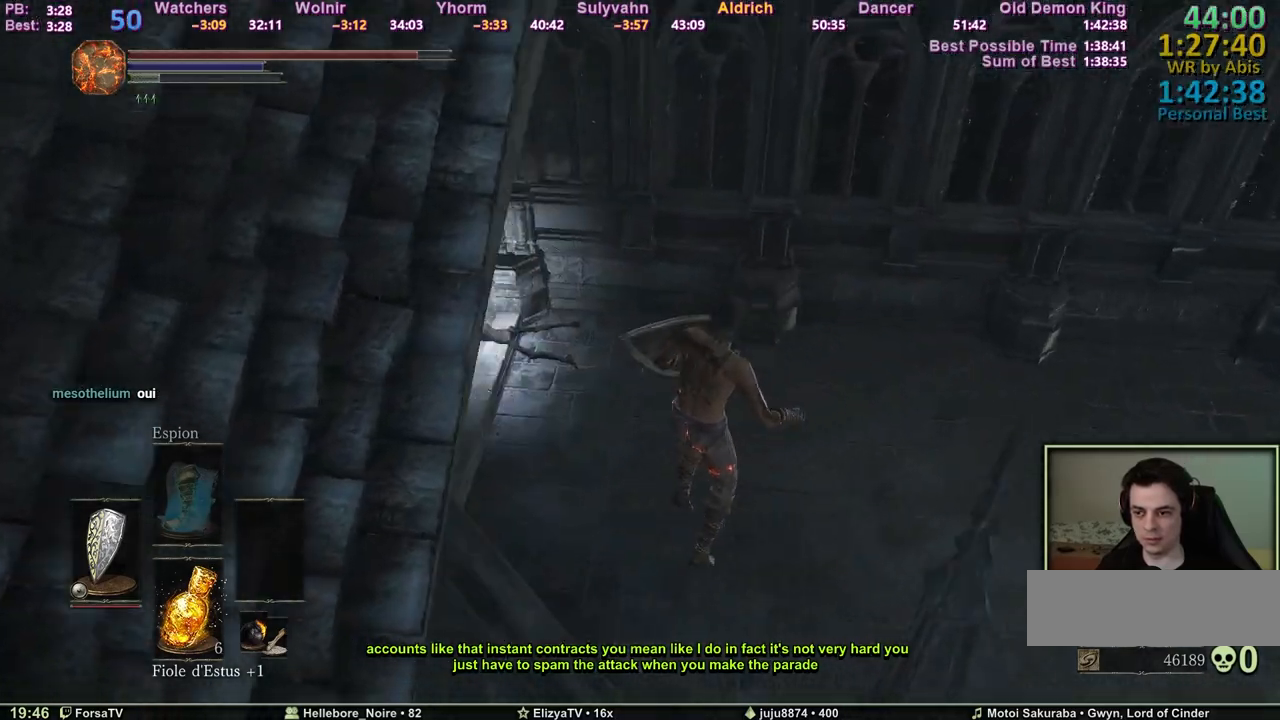
{"keys": ["space", "z"], "mouse": [], "events": [[83, "space", "down"], [133, "space", "up"], [217, "space", "down"], [267, "space", "up"], [317, "space", "down"], [400, "space", "up"], [450, "space", "down"]]}
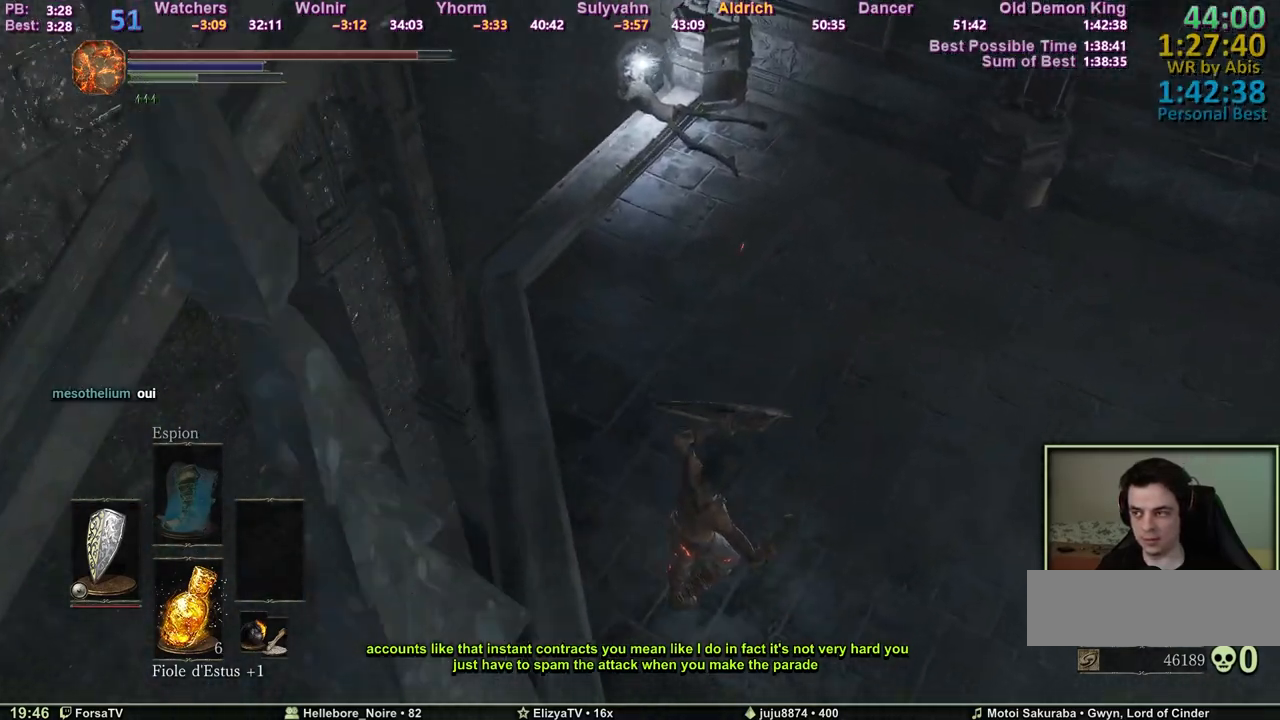
{"keys": ["space", "z"], "mouse": [], "events": [[50, "space", "up"], [100, "space", "down"], [133, "space", "up"], [183, "space", "down"]]}
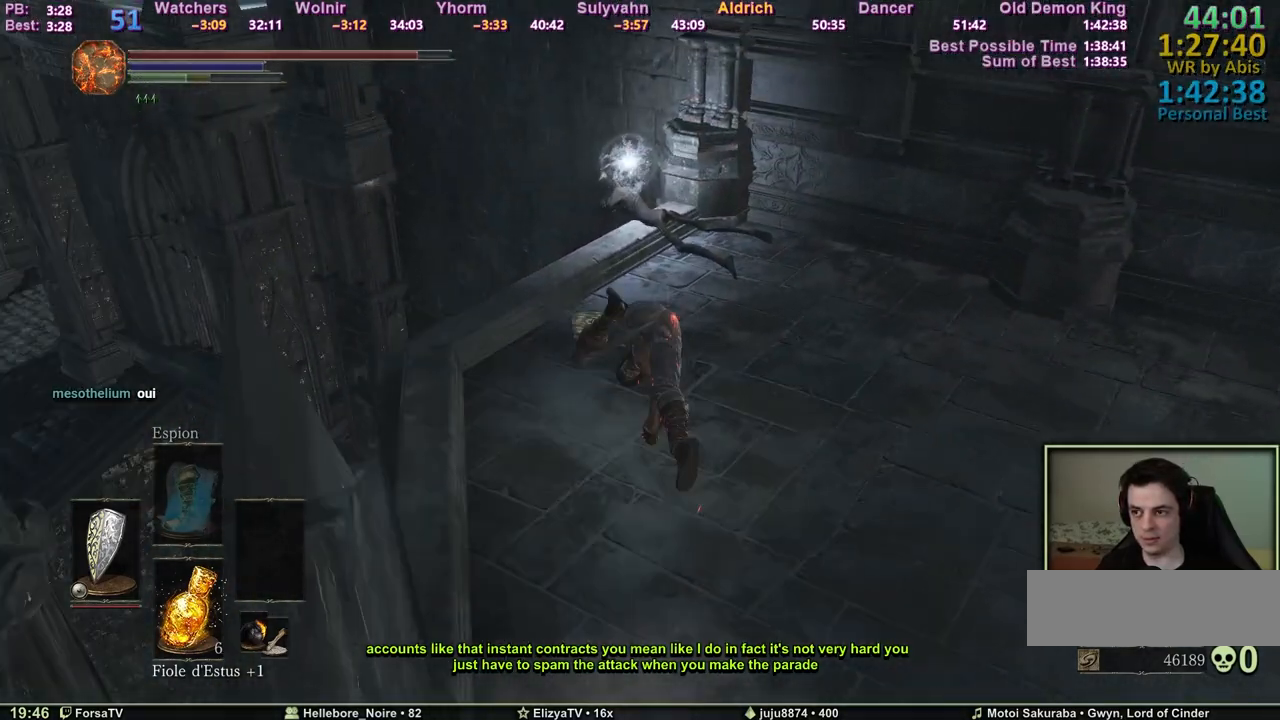
{"keys": ["space", "z"], "mouse": [], "events": []}
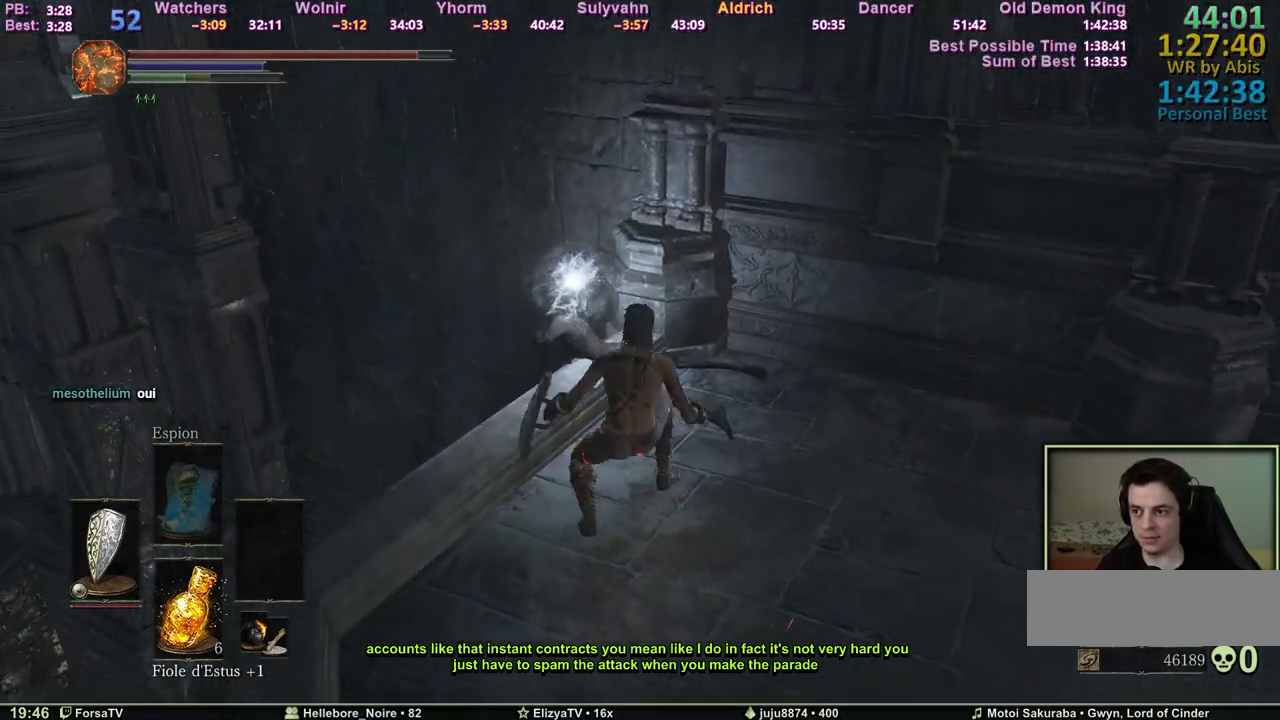
{"keys": ["space", "z"], "mouse": [], "events": []}
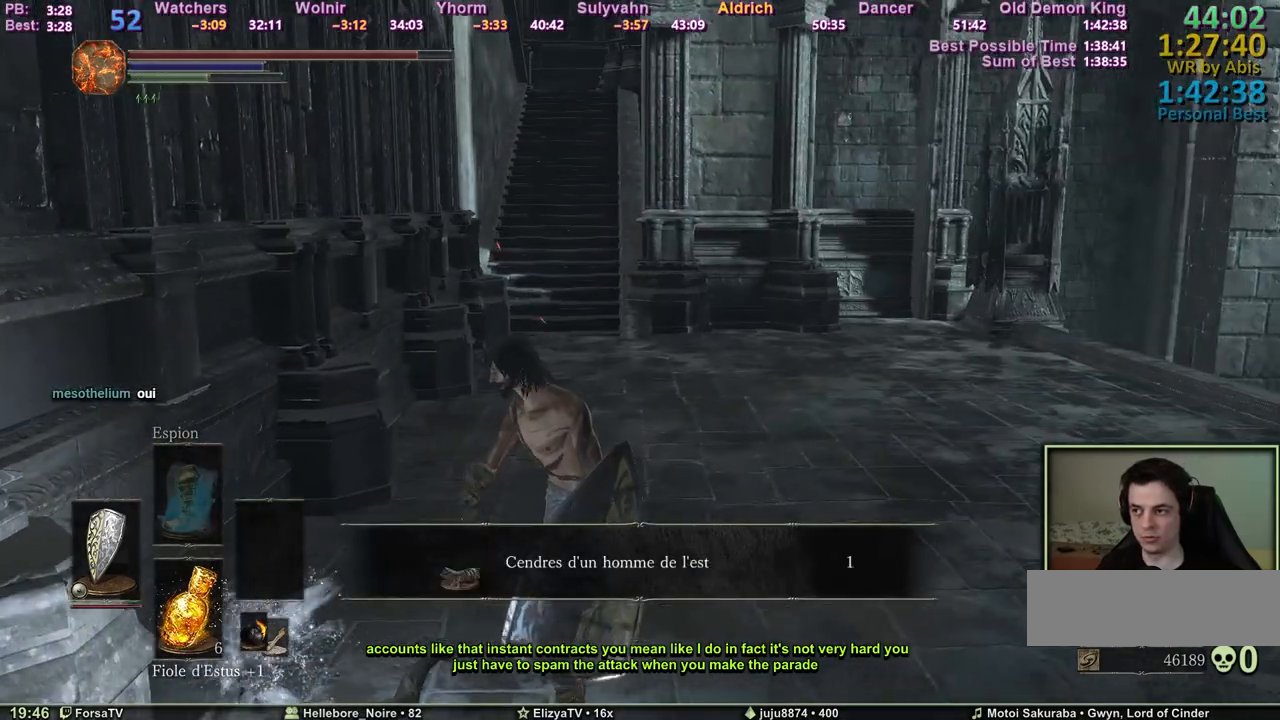
{"keys": ["space", "z"], "mouse": [], "events": [[50, "e", "down"], [183, "e", "up"]]}
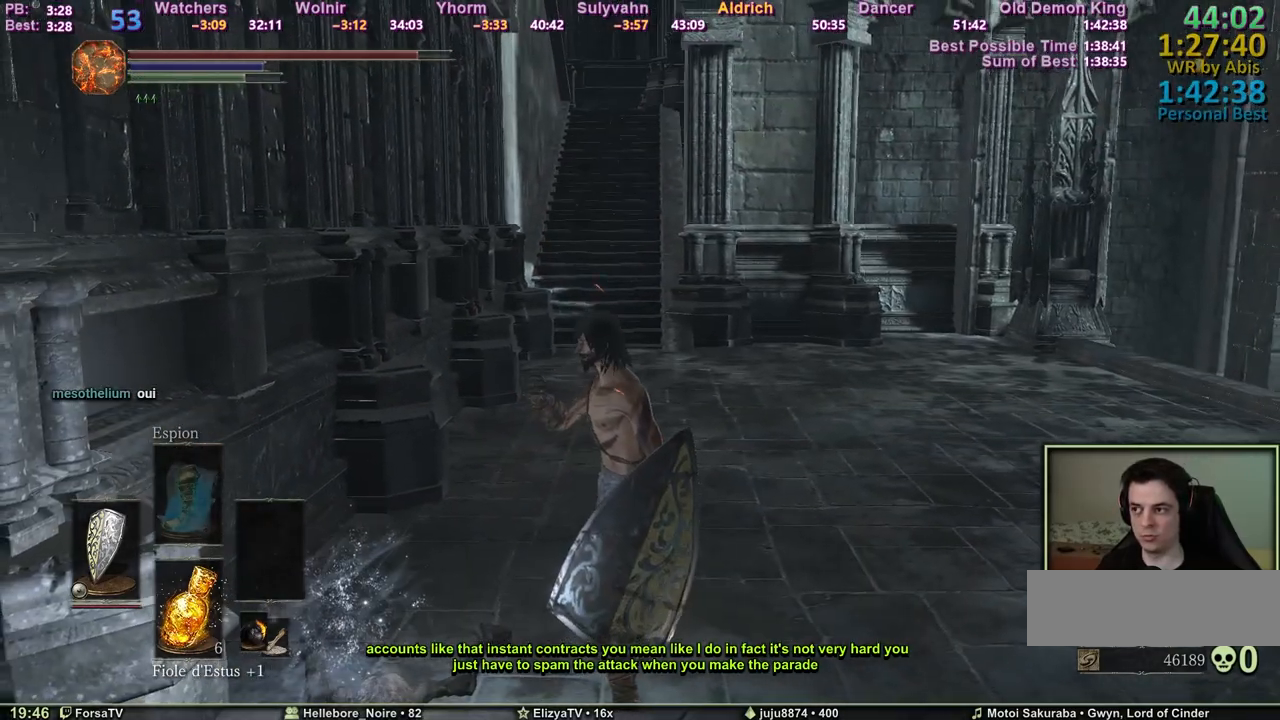
{"keys": ["space", "z"], "mouse": [], "events": []}
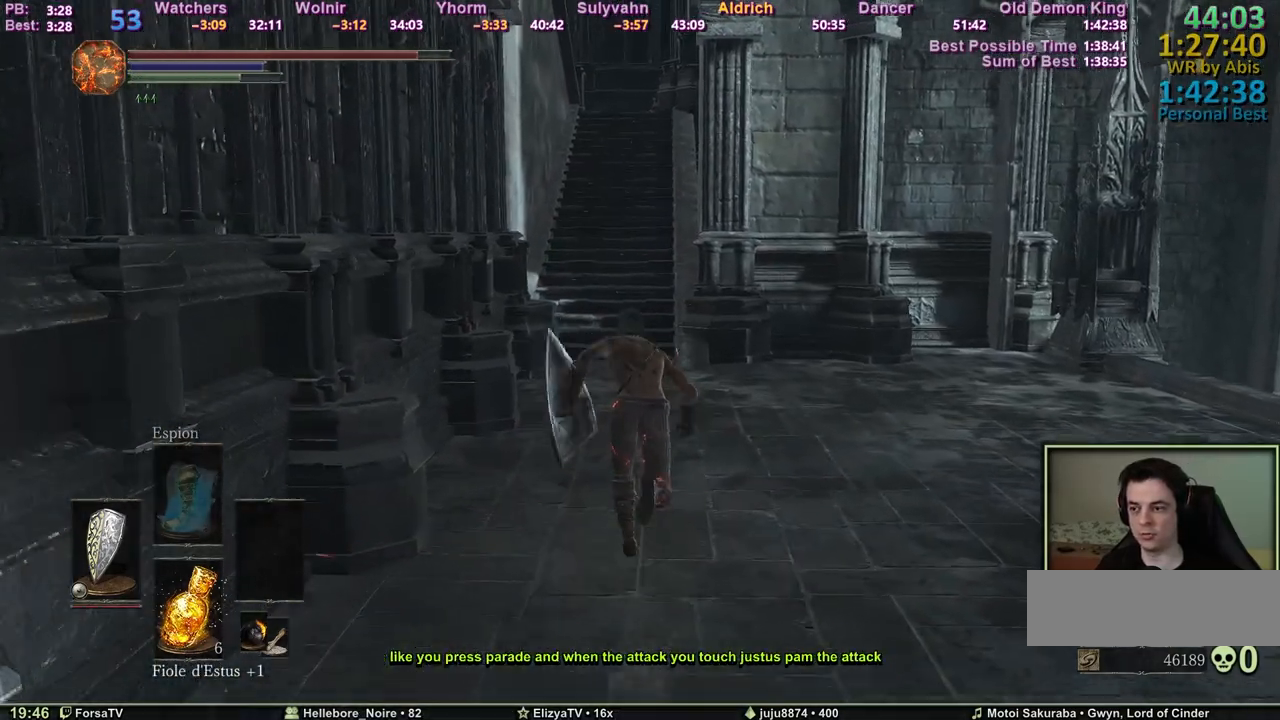
{"keys": ["space", "z"], "mouse": [], "events": []}
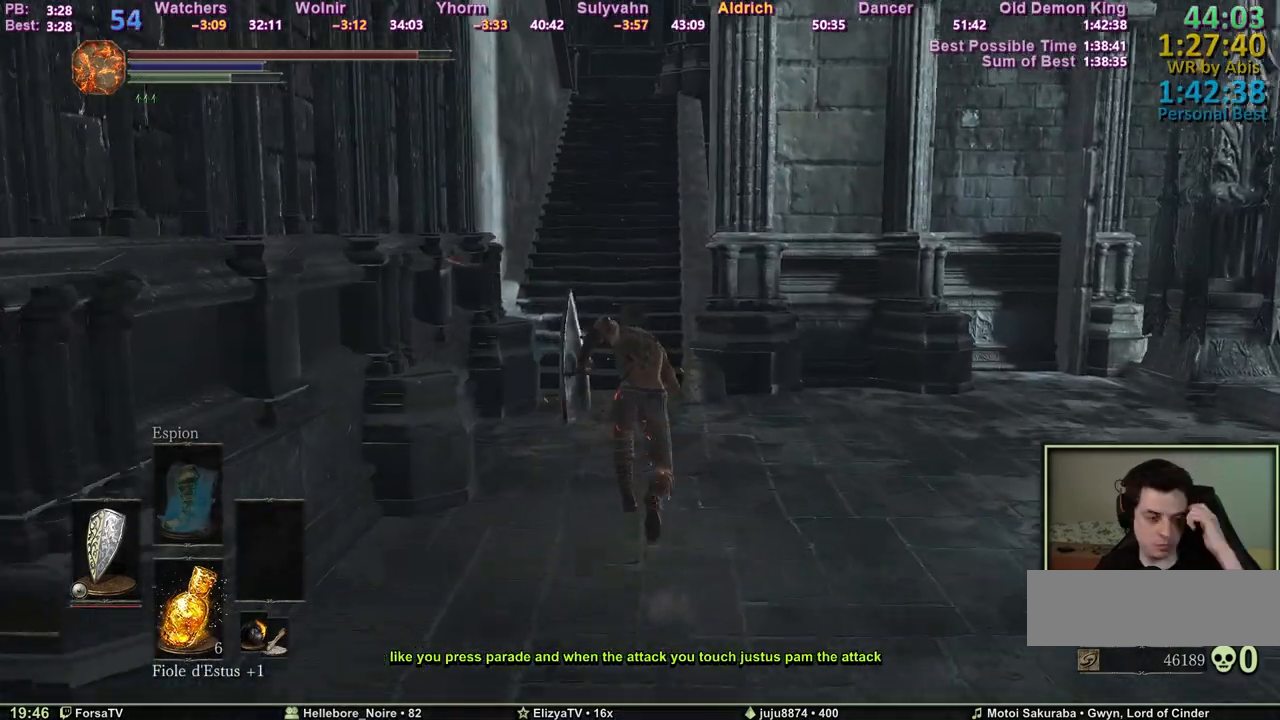
{"keys": ["space", "z"], "mouse": [], "events": []}
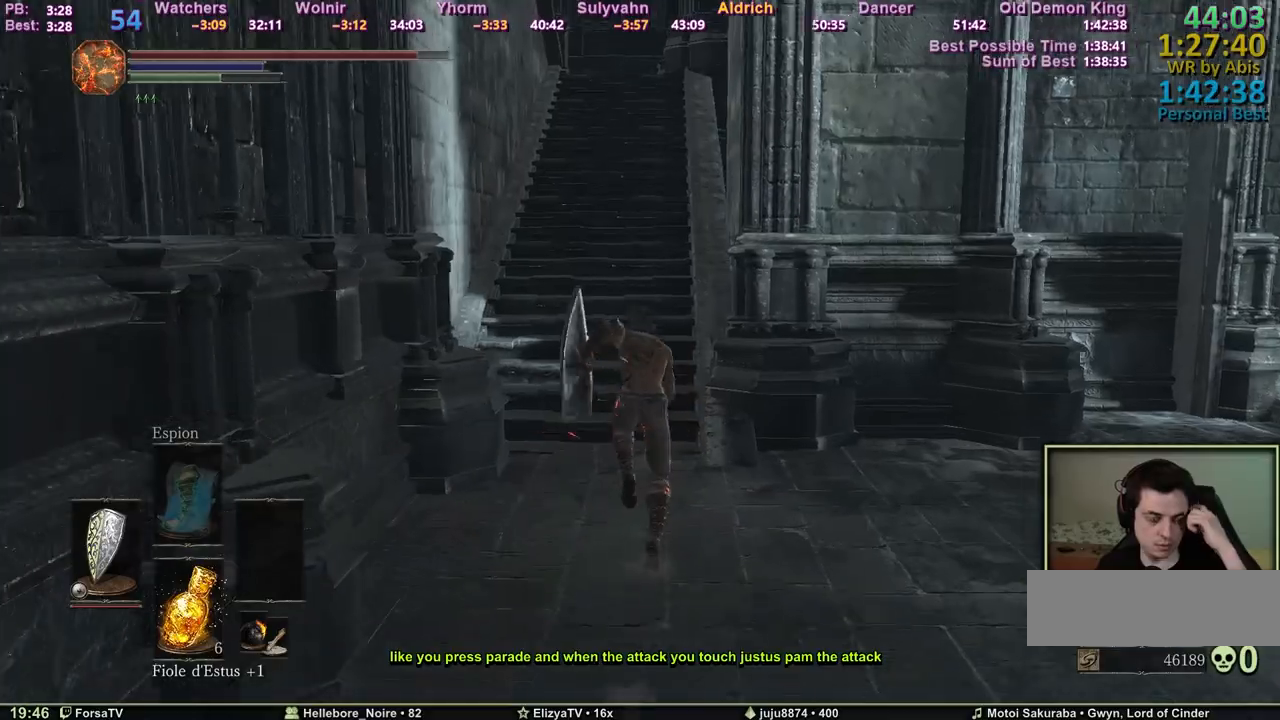
{"keys": ["space", "z"], "mouse": [], "events": []}
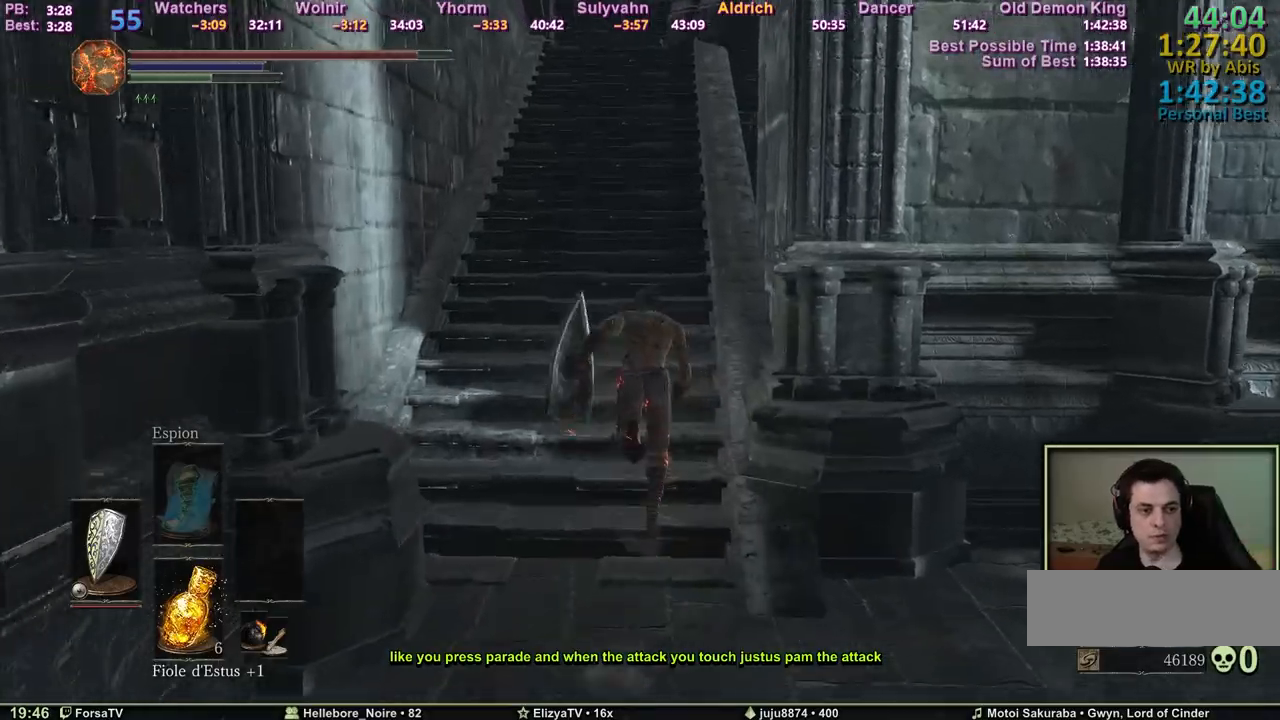
{"keys": ["space", "z"], "mouse": [], "events": []}
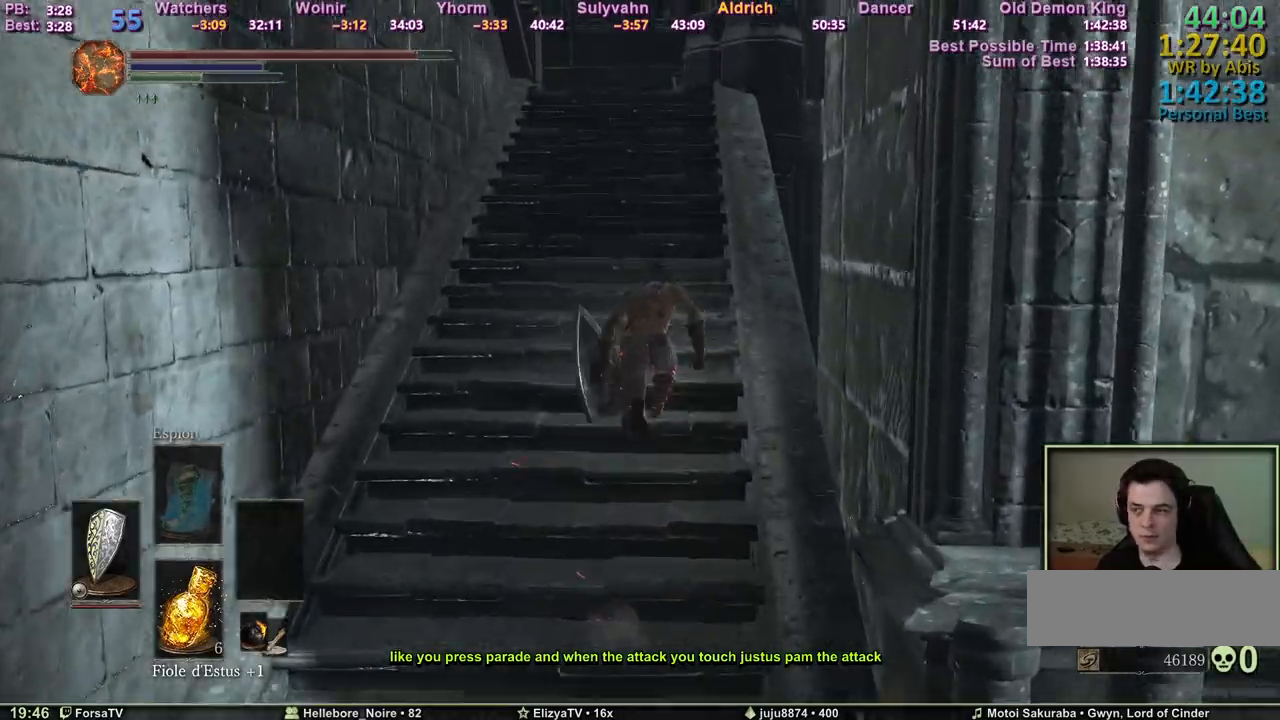
{"keys": ["space", "z"], "mouse": [], "events": []}
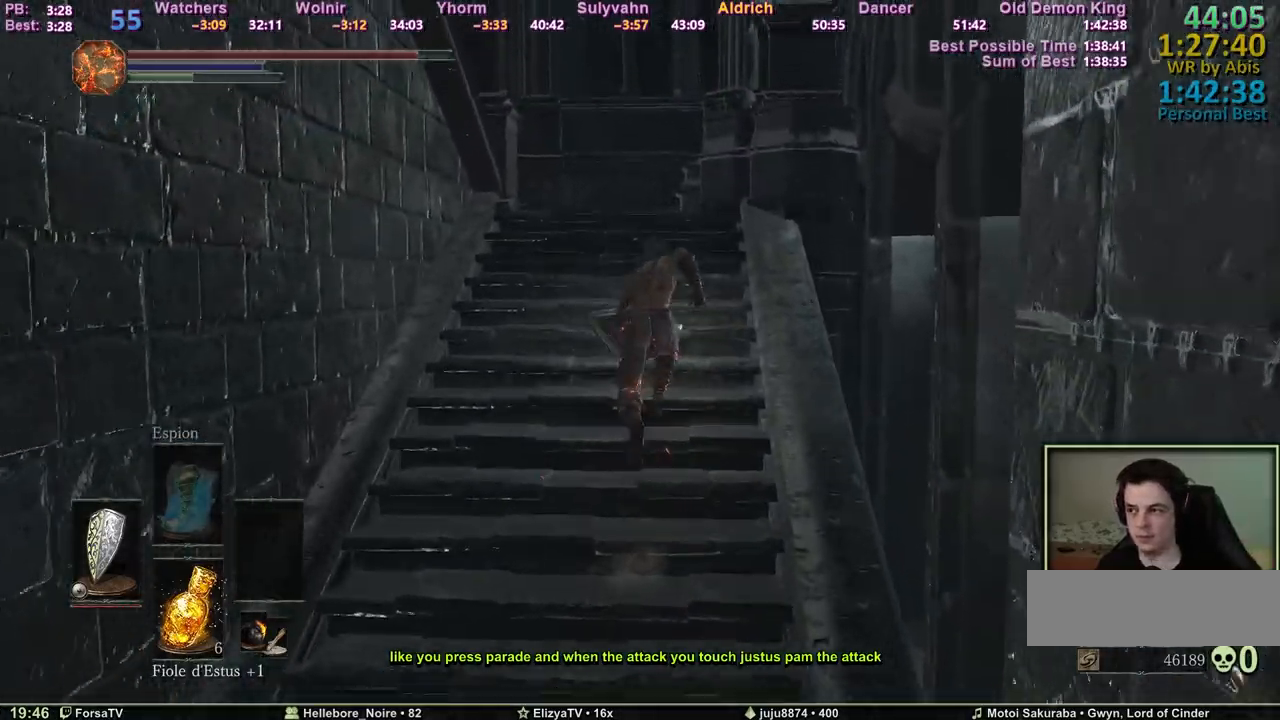
{"keys": ["space", "z"], "mouse": [], "events": []}
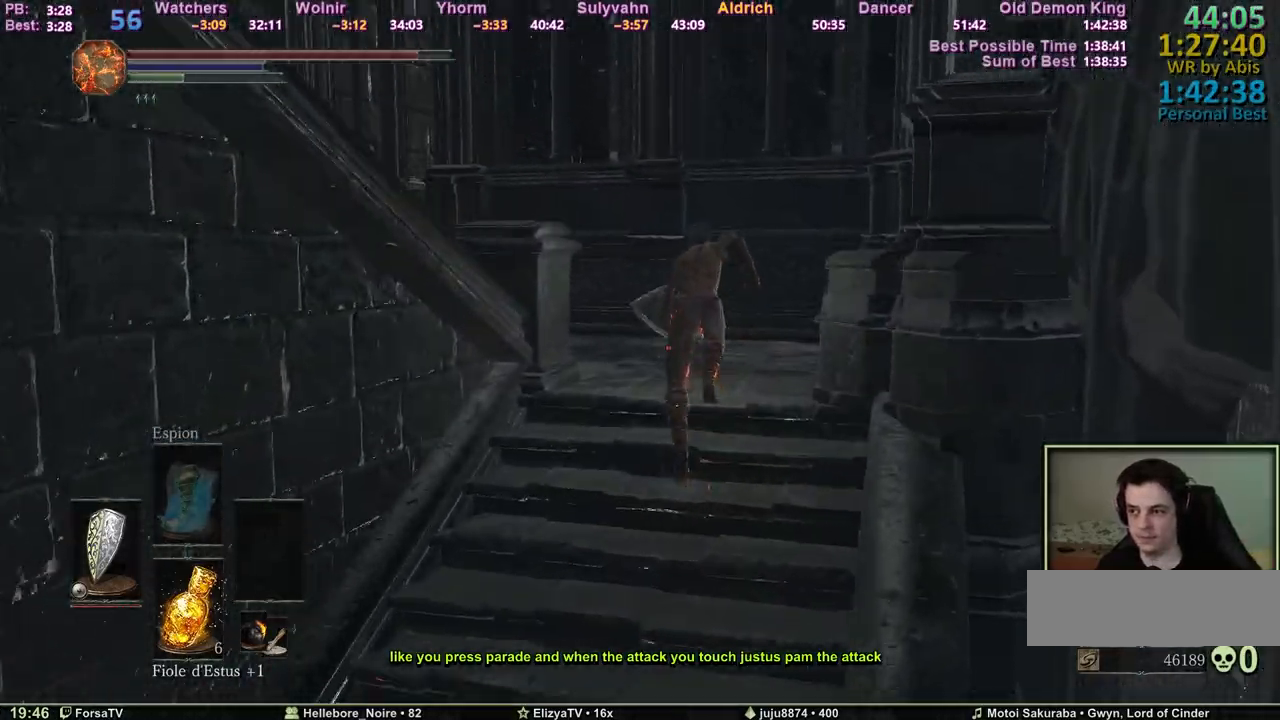
{"keys": ["z"], "mouse": [], "events": [[167, "space", "up"]]}
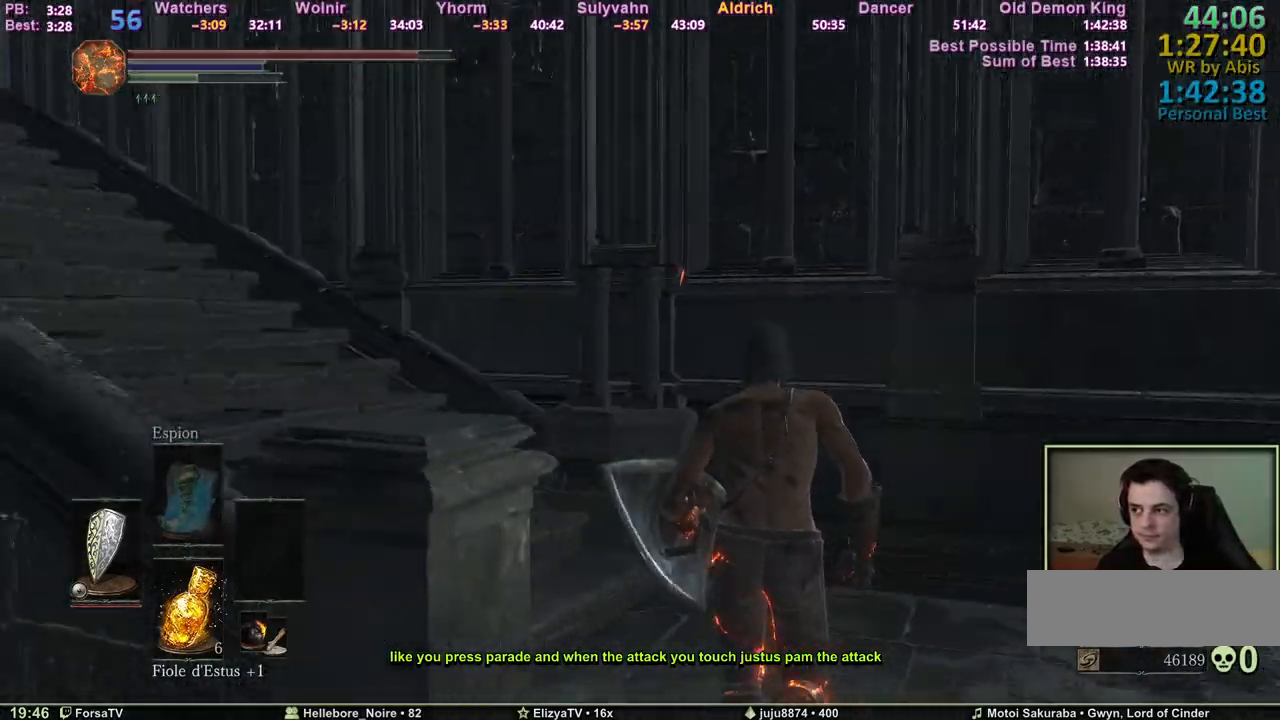
{"keys": ["space", "z"], "mouse": [], "events": [[467, "space", "down"]]}
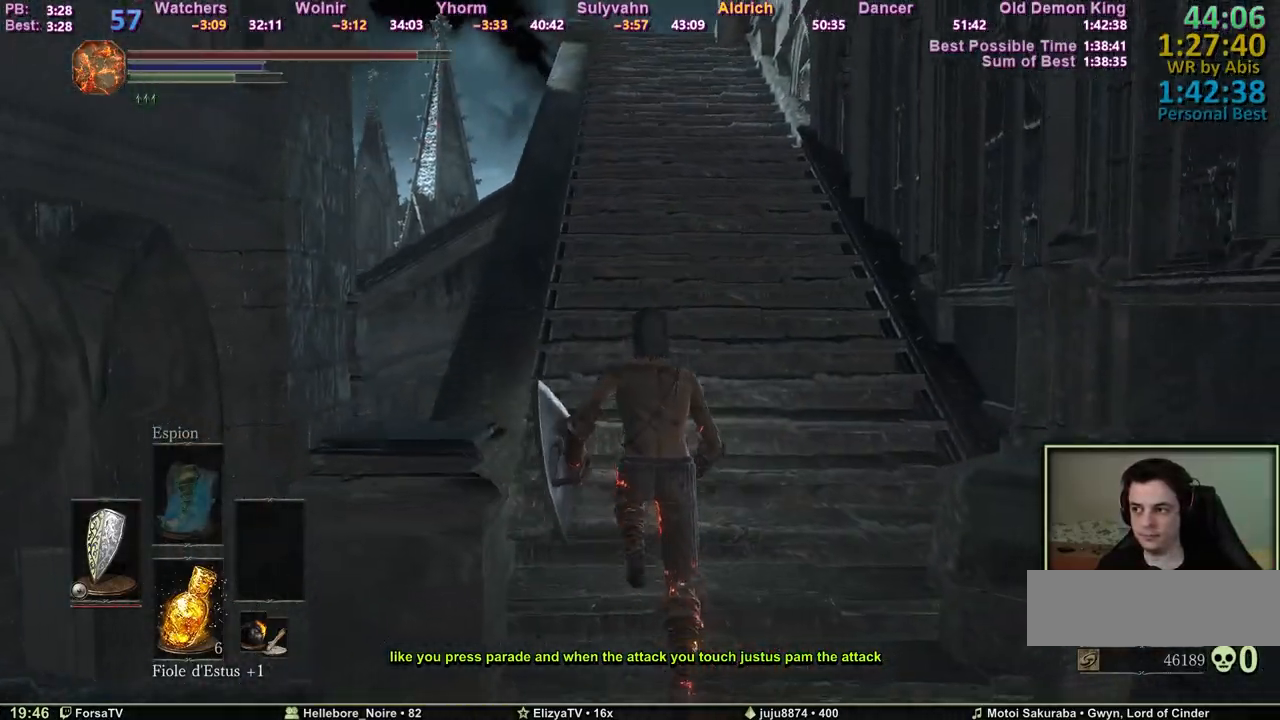
{"keys": ["space", "z"], "mouse": [], "events": []}
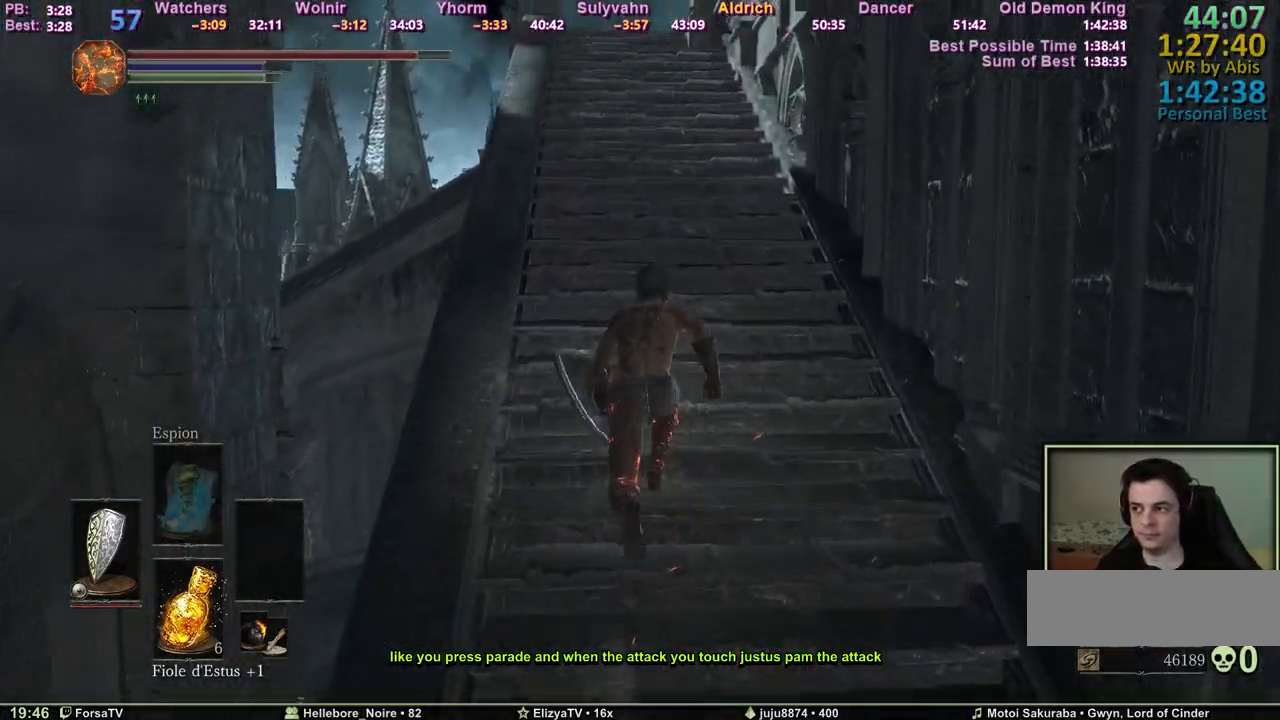
{"keys": ["e", "escape", "space", "z"], "mouse": [], "events": [[400, "escape", "down"], [500, "e", "down"]]}
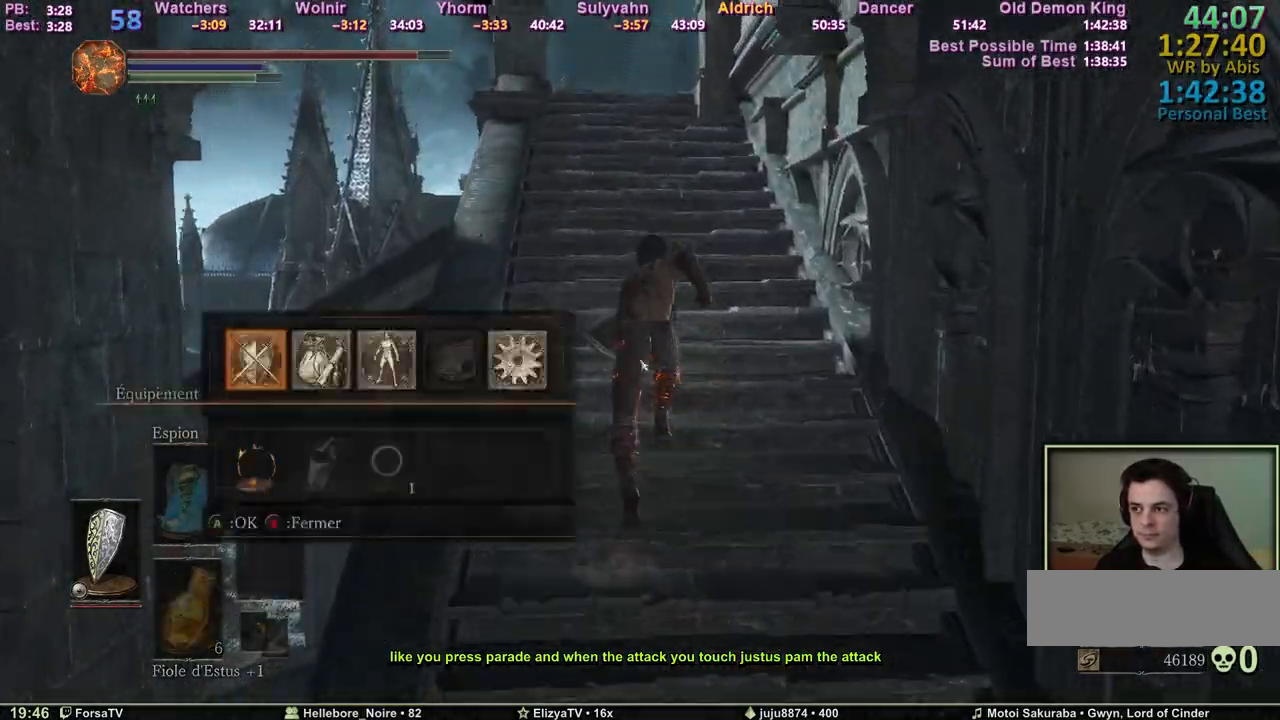
{"keys": ["space", "z"], "mouse": [], "events": [[50, "escape", "up"], [133, "e", "up"]]}
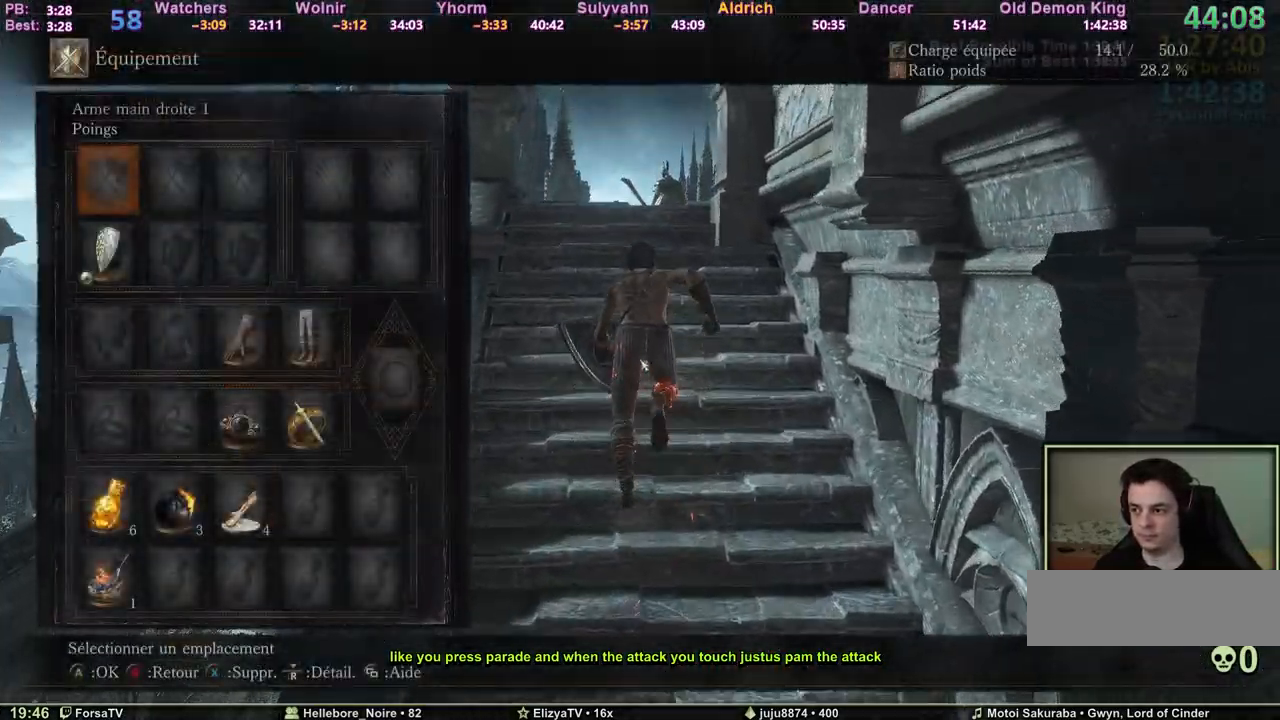
{"keys": ["space", "z"], "mouse": [], "events": [[300, "escape", "down"], [383, "escape", "up"]]}
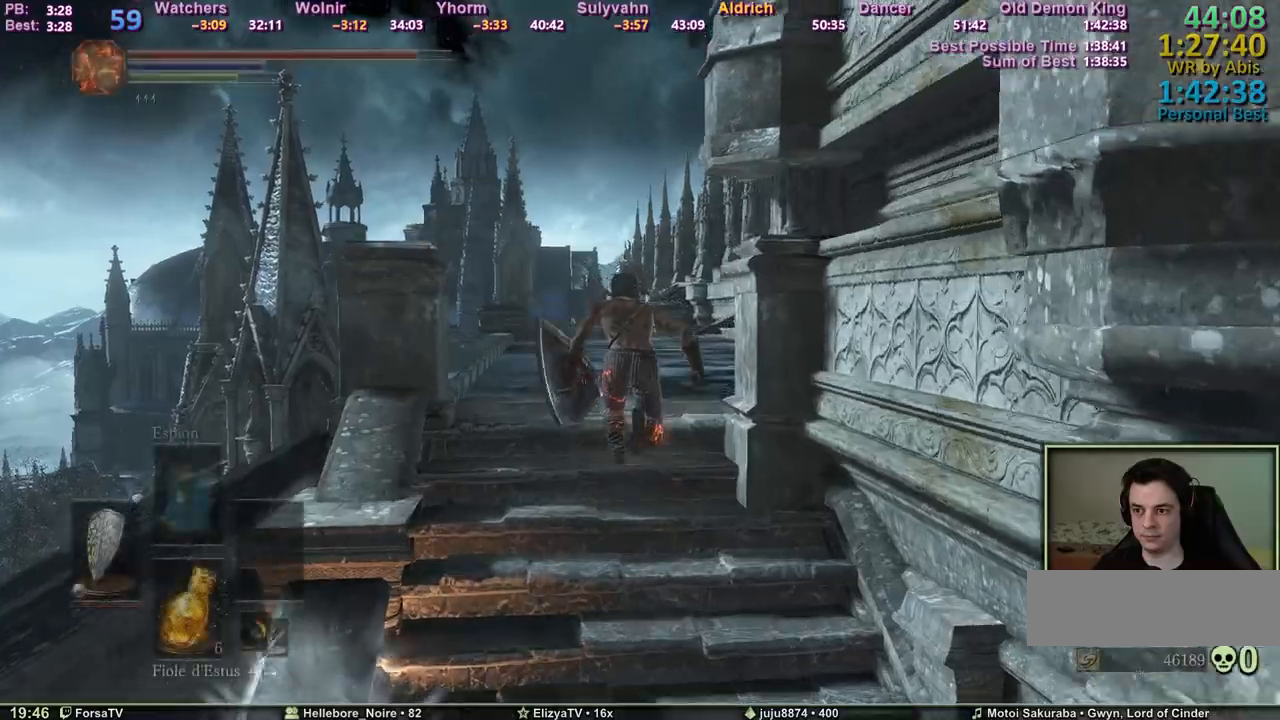
{"keys": ["space", "z"], "mouse": [], "events": []}
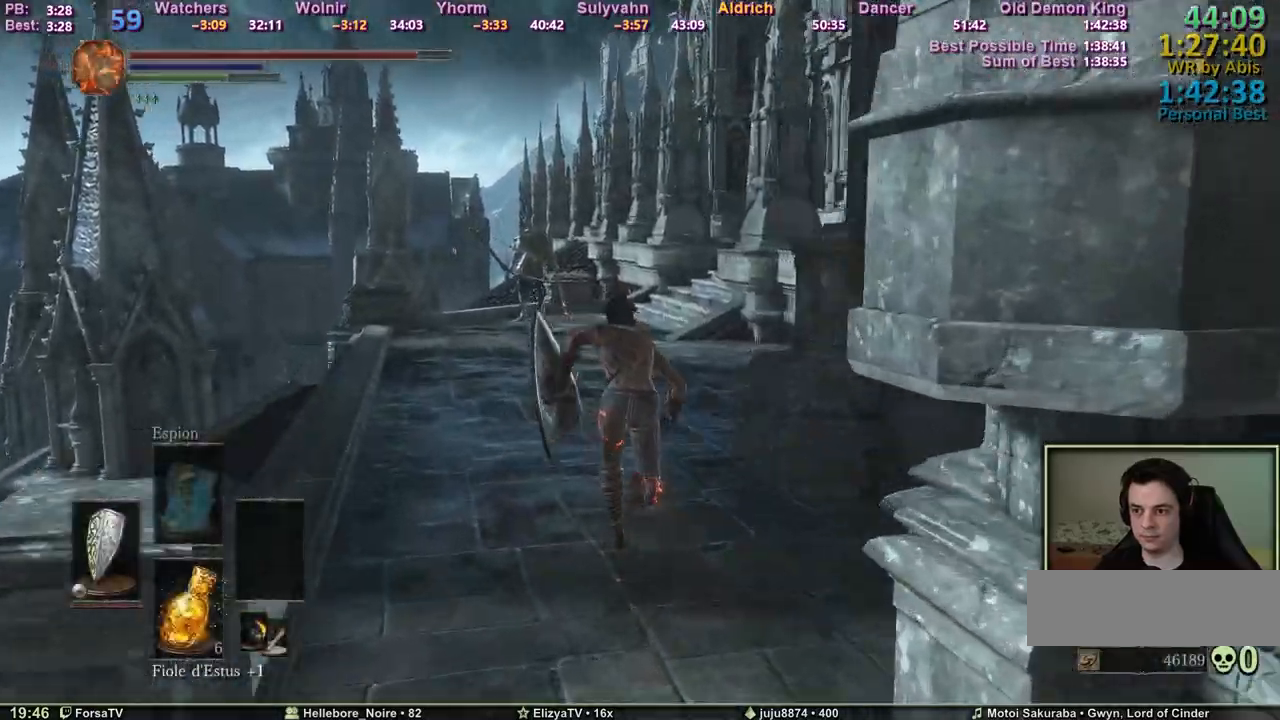
{"keys": ["space", "z"], "mouse": [], "events": []}
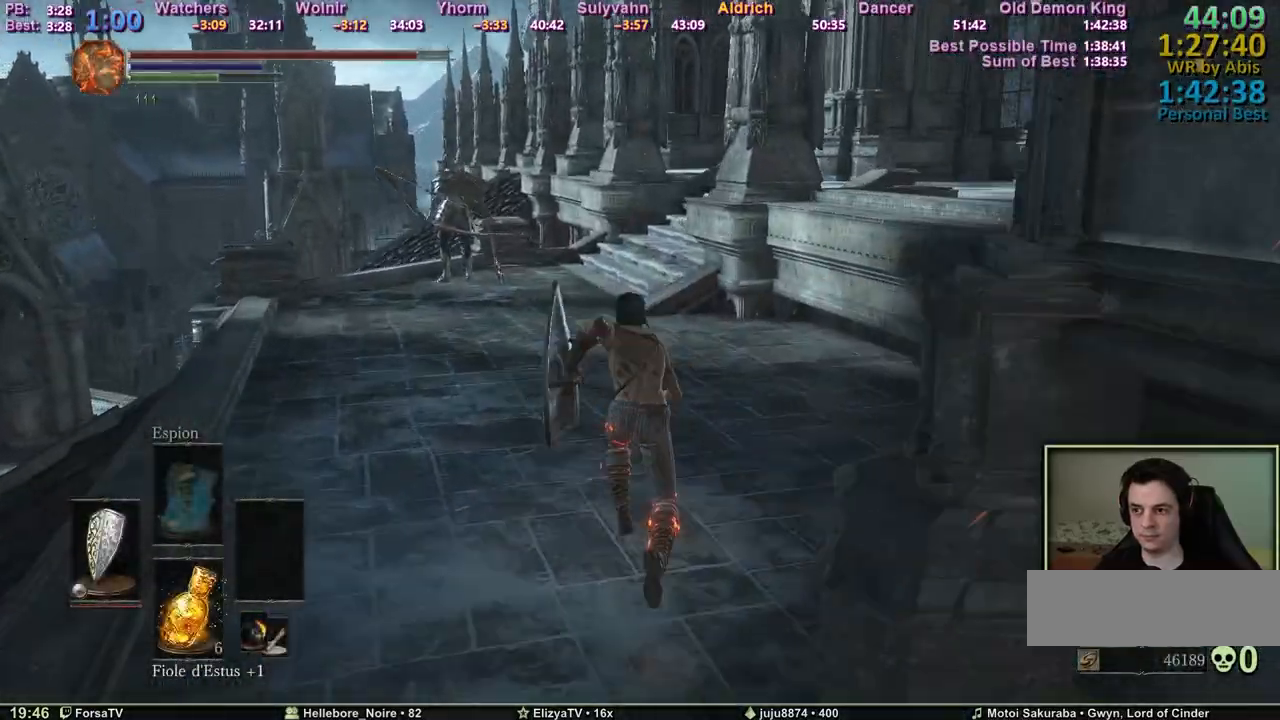
{"keys": ["space", "z"], "mouse": [], "events": []}
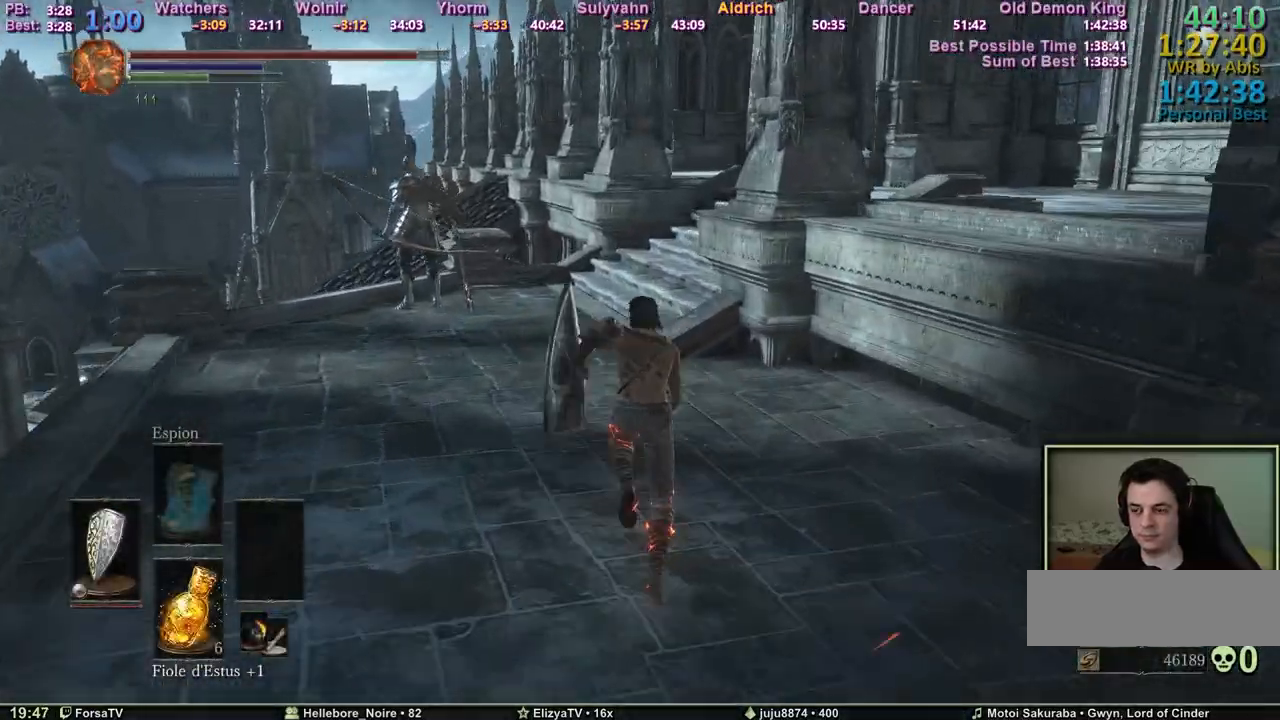
{"keys": ["space", "z"], "mouse": [], "events": []}
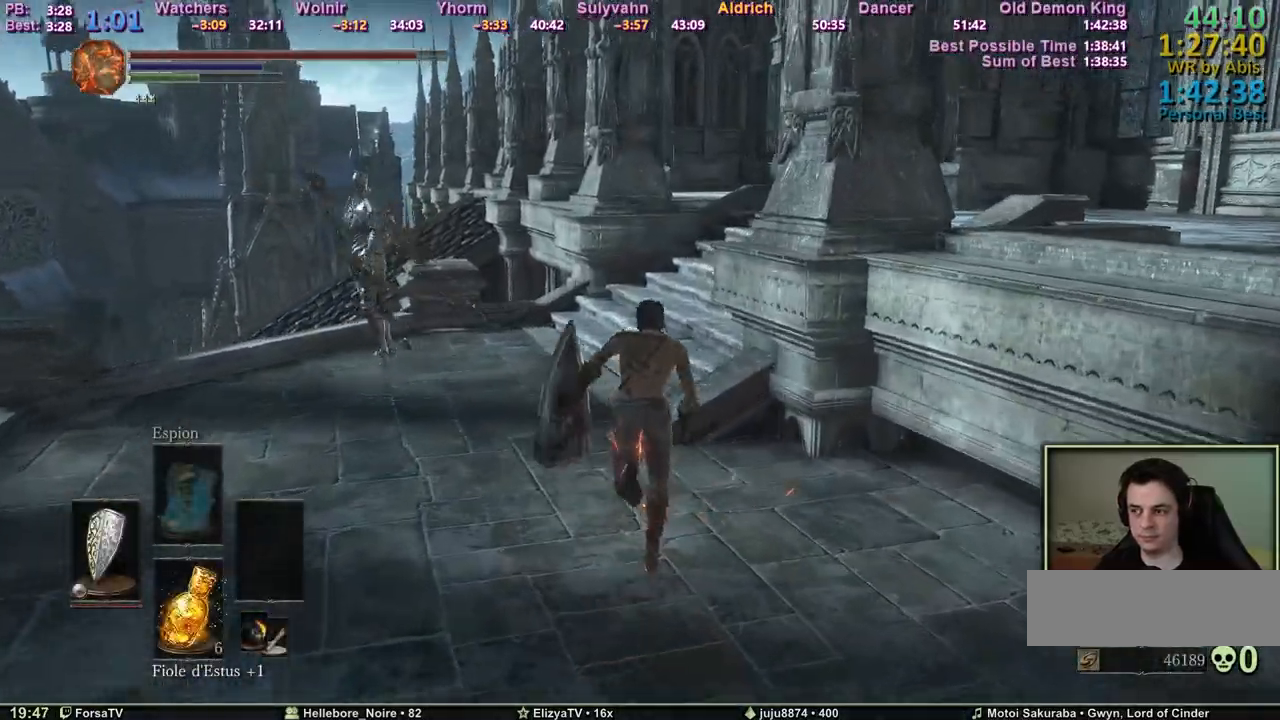
{"keys": ["space", "z"], "mouse": [], "events": []}